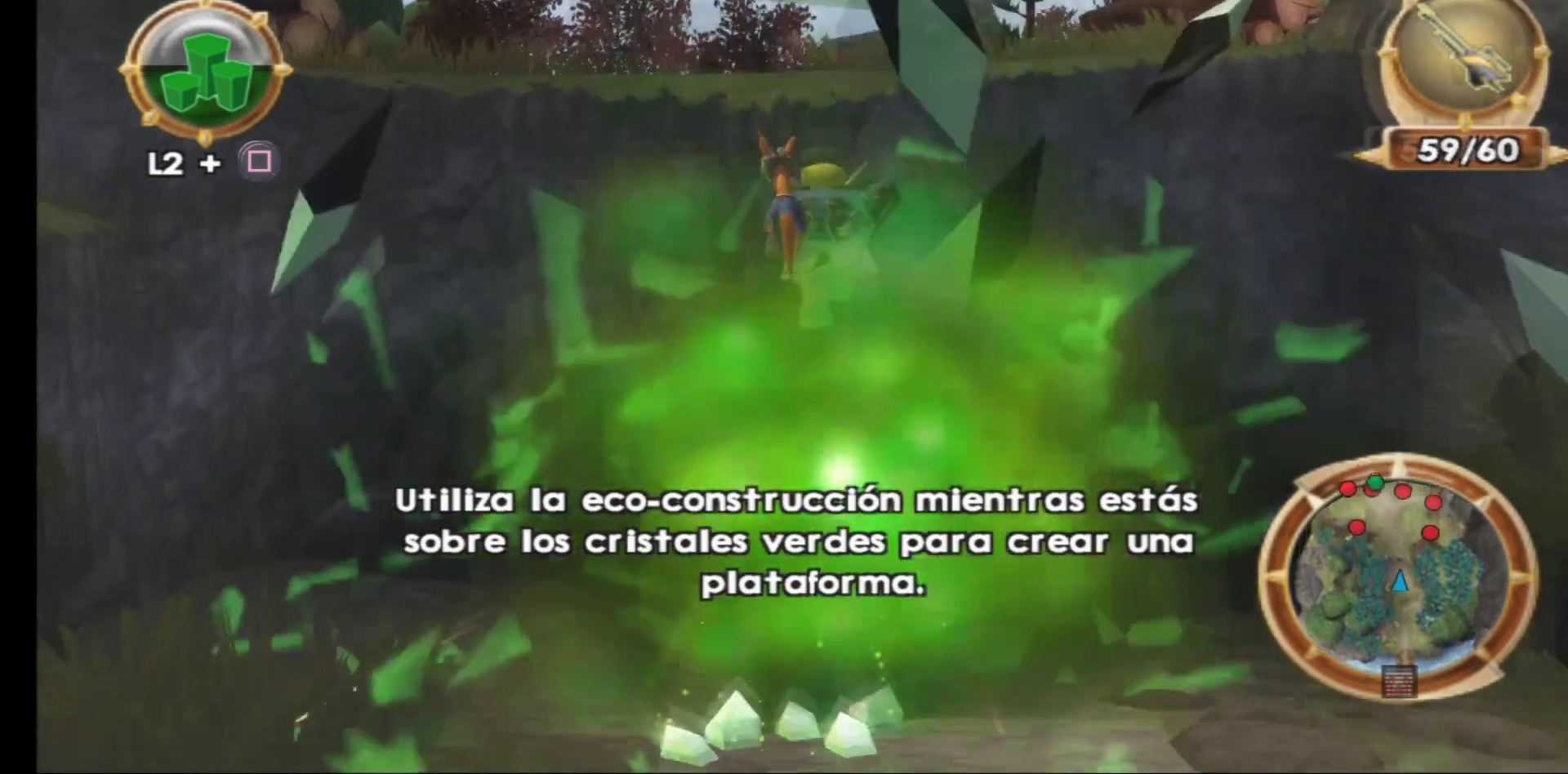
Gameplay with a controller (Xbox layout); each line is a JSON object with the inputs held at the frame after it. "events" lists button and stick changes between this image and that frame as [ms after this image, input, new state], when the widget could be followed in between.
{"buttons": [], "left_stick": "up", "right_stick": "center", "events": [[33, "A", "up"], [383, "left_stick", "center"], [483, "left_stick", "up"]]}
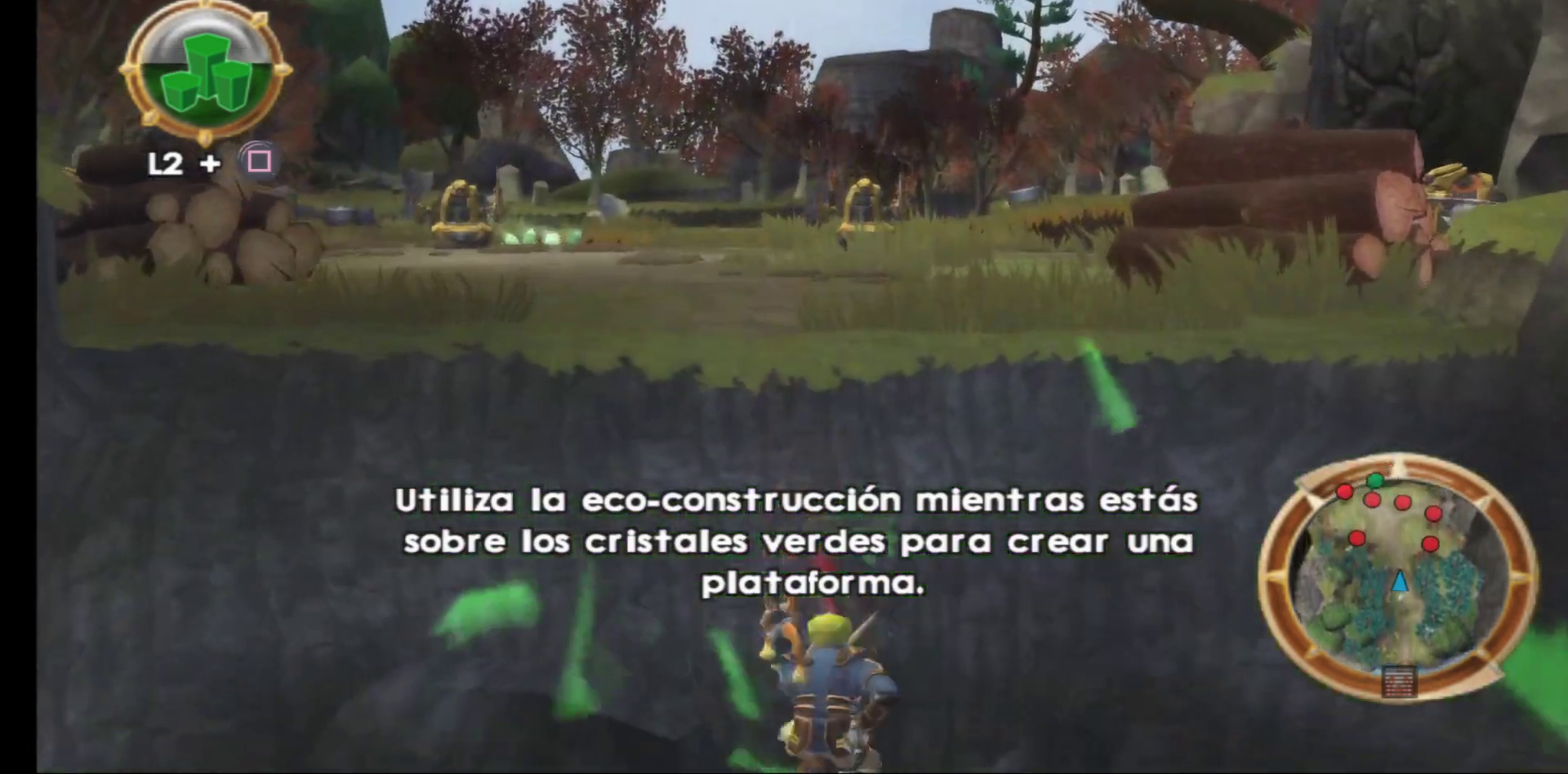
{"buttons": [], "left_stick": "down", "right_stick": "center", "events": [[317, "left_stick", "down"]]}
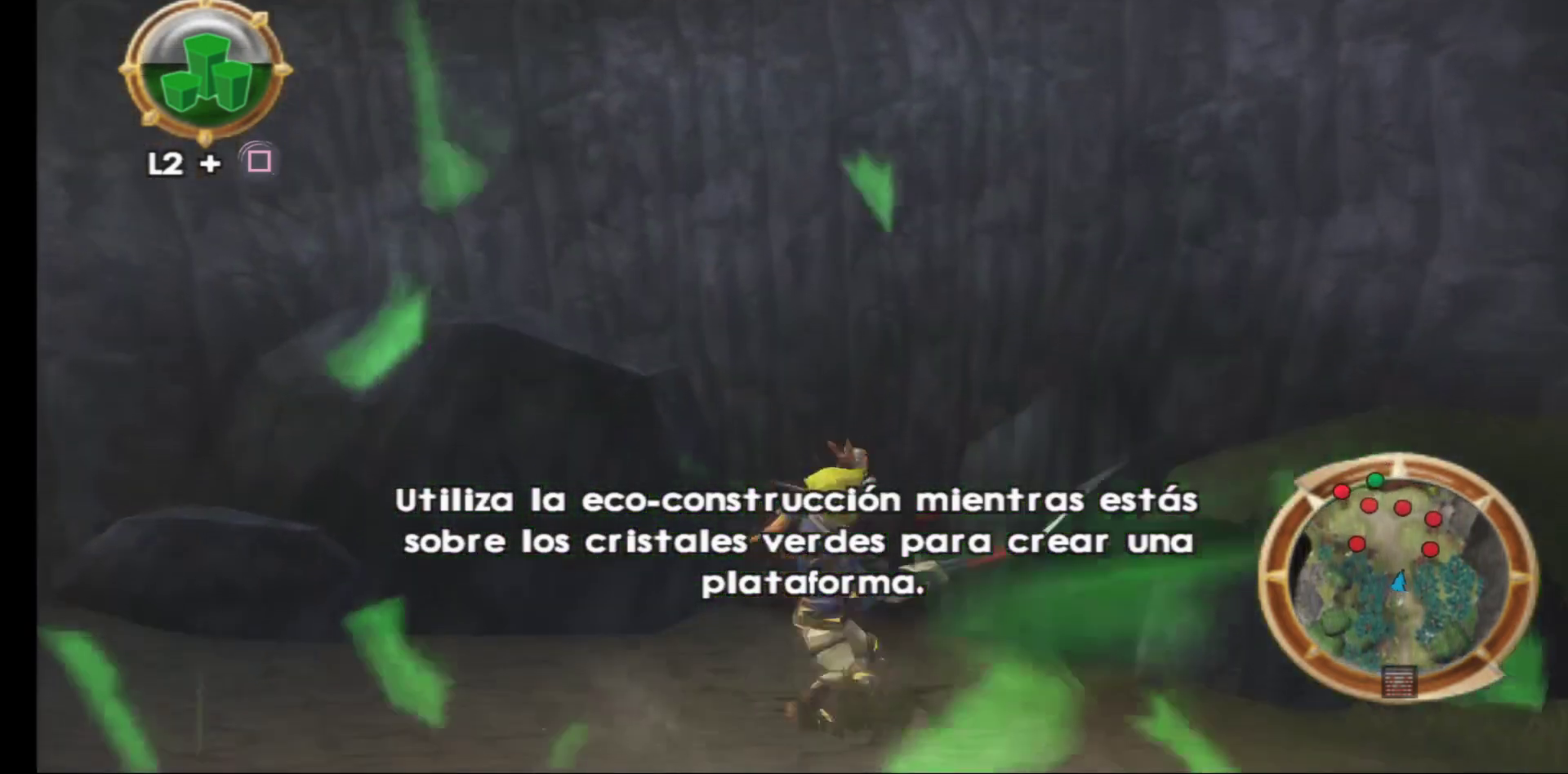
{"buttons": [], "left_stick": "down", "right_stick": "center", "events": []}
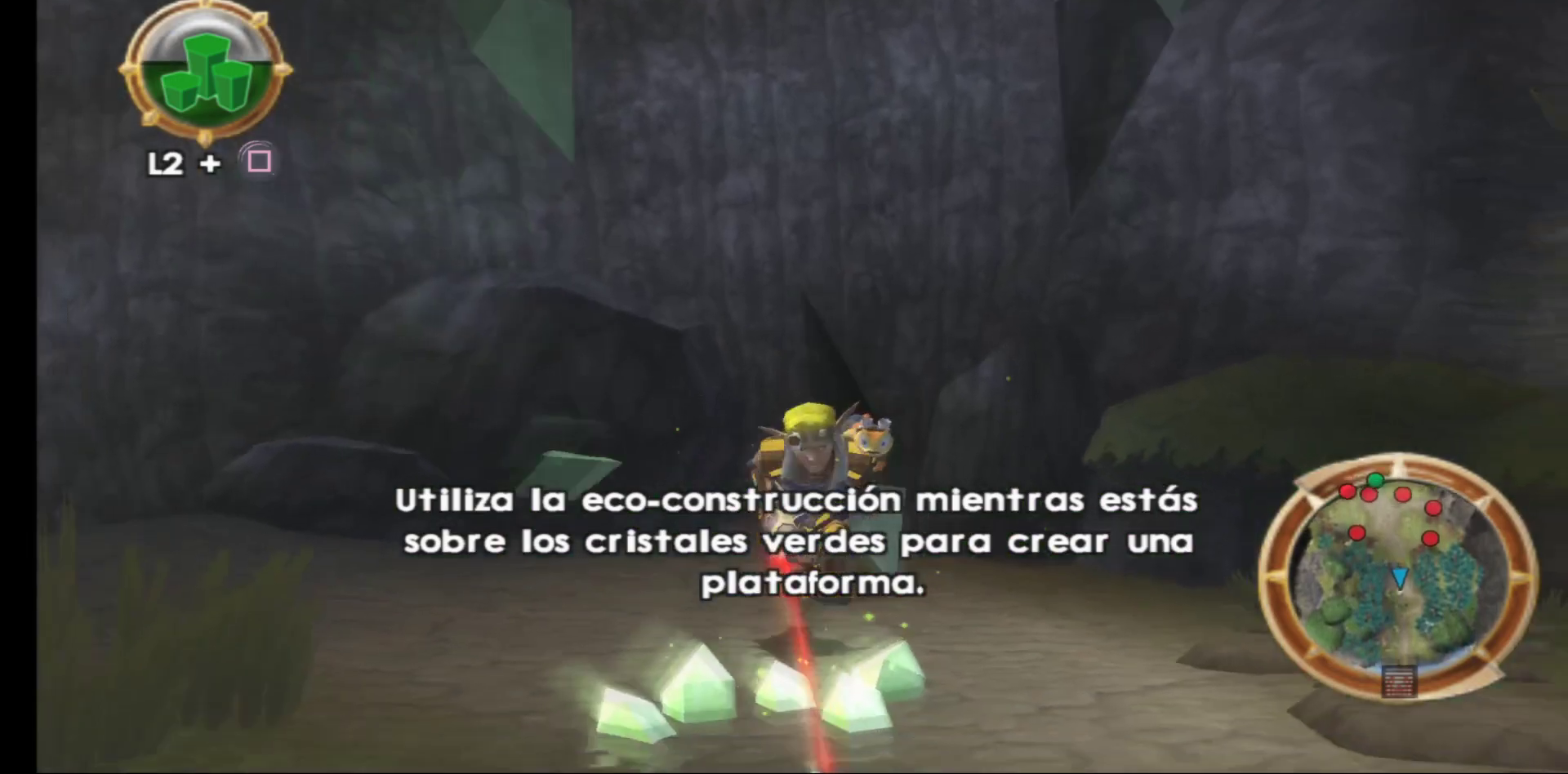
{"buttons": [], "left_stick": "down", "right_stick": "center", "events": []}
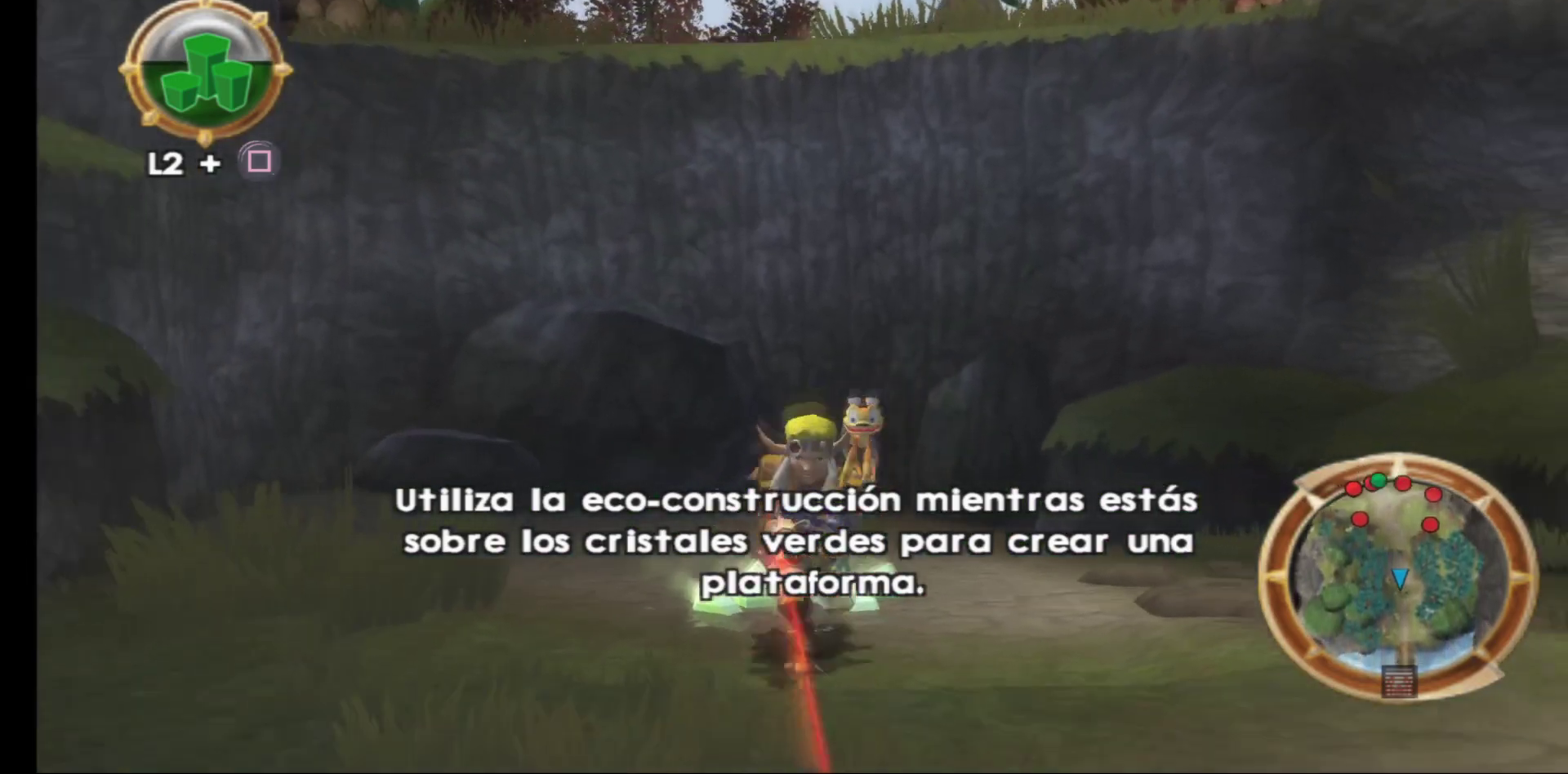
{"buttons": [], "left_stick": "center", "right_stick": "center", "events": [[83, "left_stick", "center"], [133, "left_stick", "up"], [367, "left_stick", "center"]]}
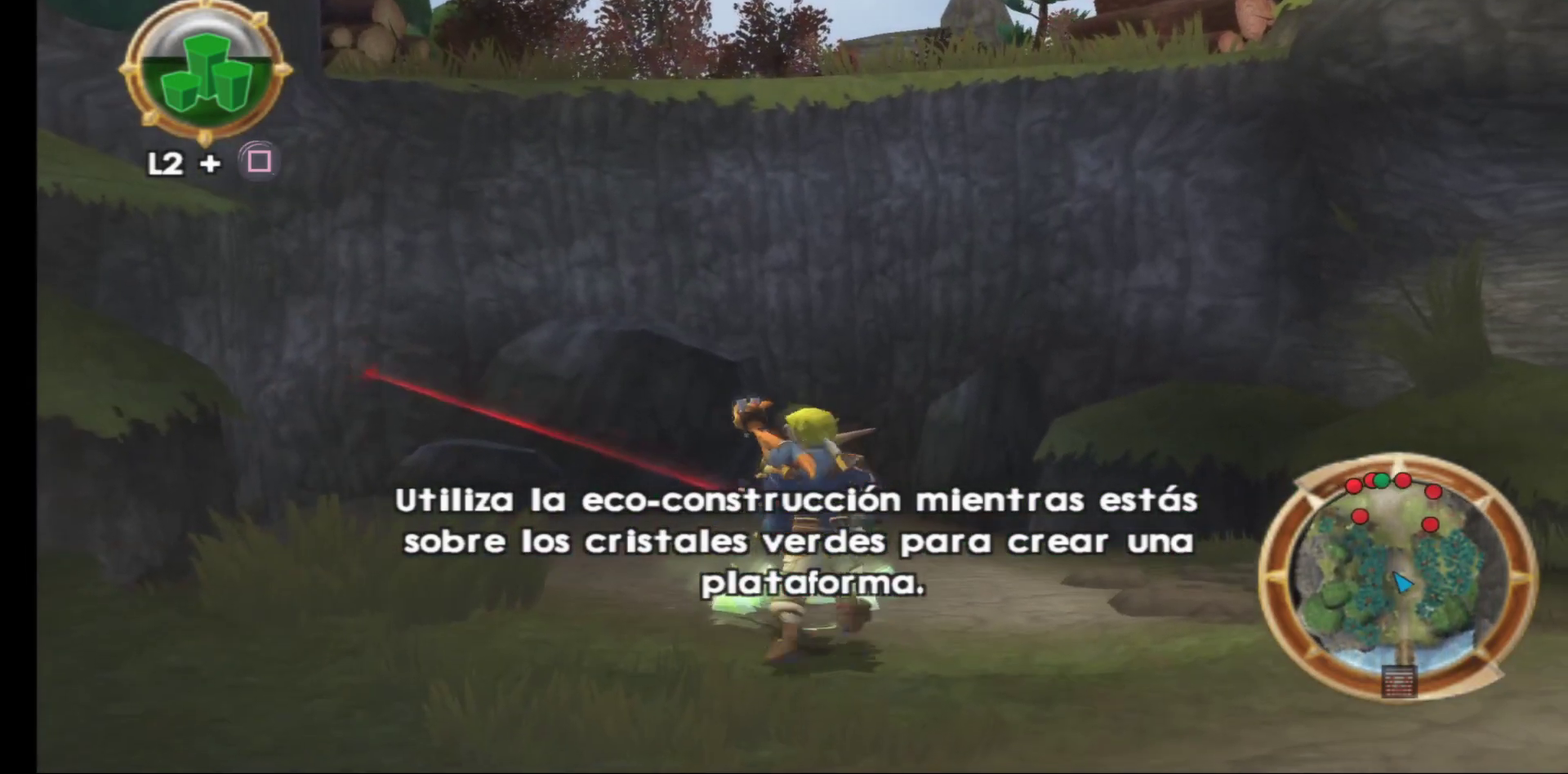
{"buttons": [], "left_stick": "up", "right_stick": "center", "events": [[50, "L2", "down"], [183, "X", "down"], [300, "X", "up"], [417, "L2", "up"], [483, "left_stick", "up"]]}
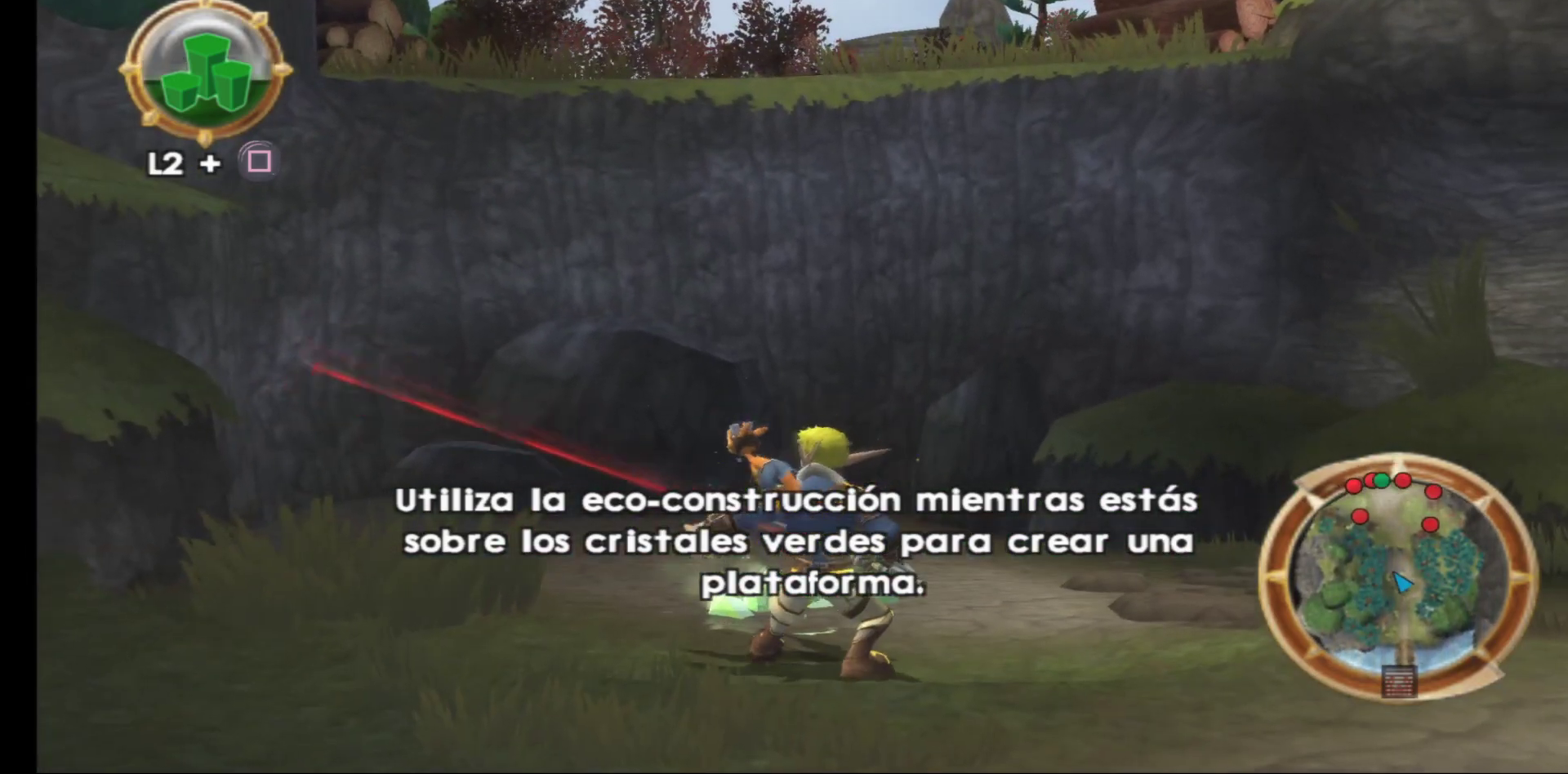
{"buttons": [], "left_stick": "up", "right_stick": "center", "events": [[117, "left_stick", "center"], [383, "left_stick", "up"]]}
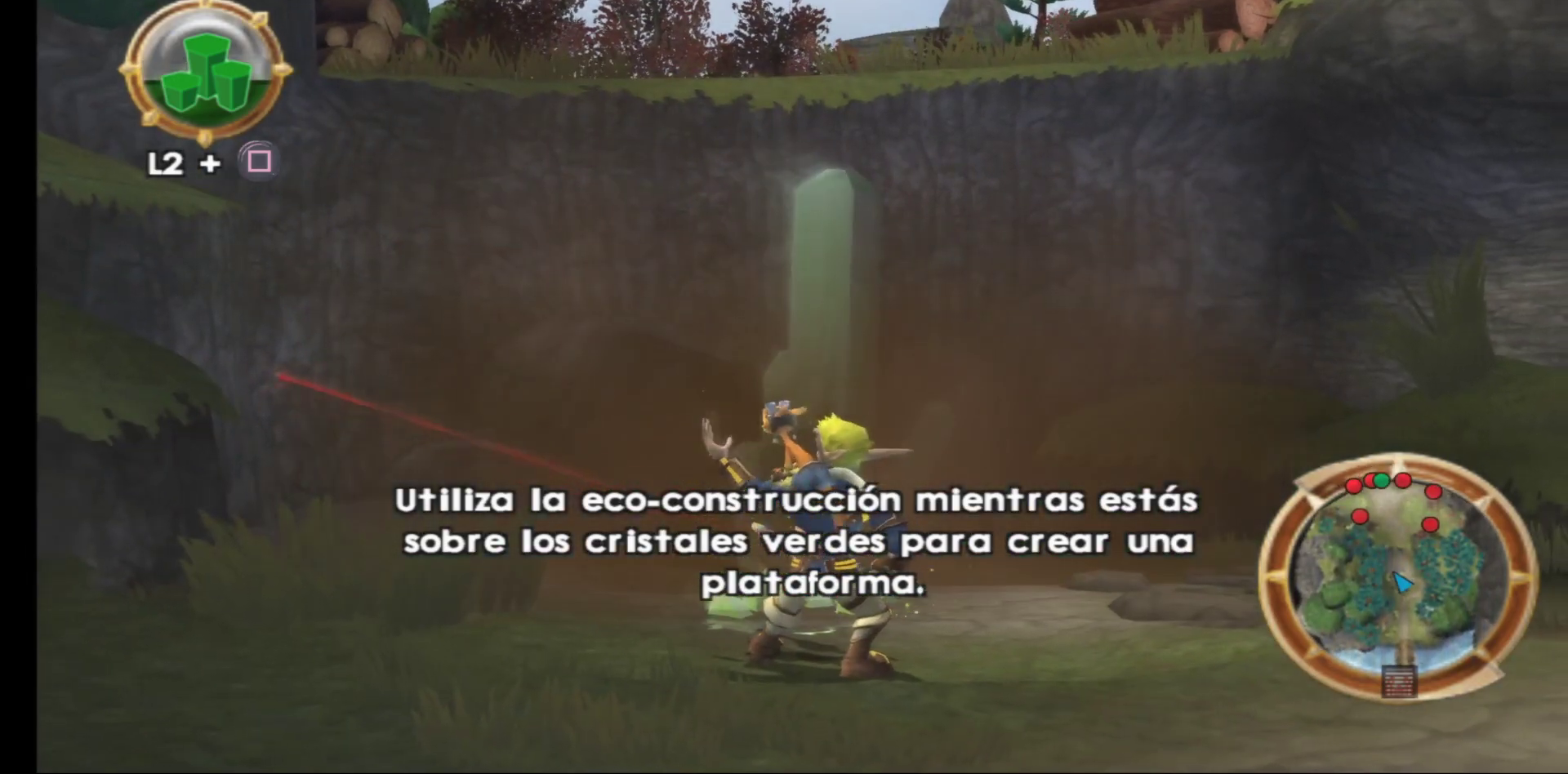
{"buttons": [], "left_stick": "up", "right_stick": "center", "events": [[233, "A", "down"], [483, "A", "up"]]}
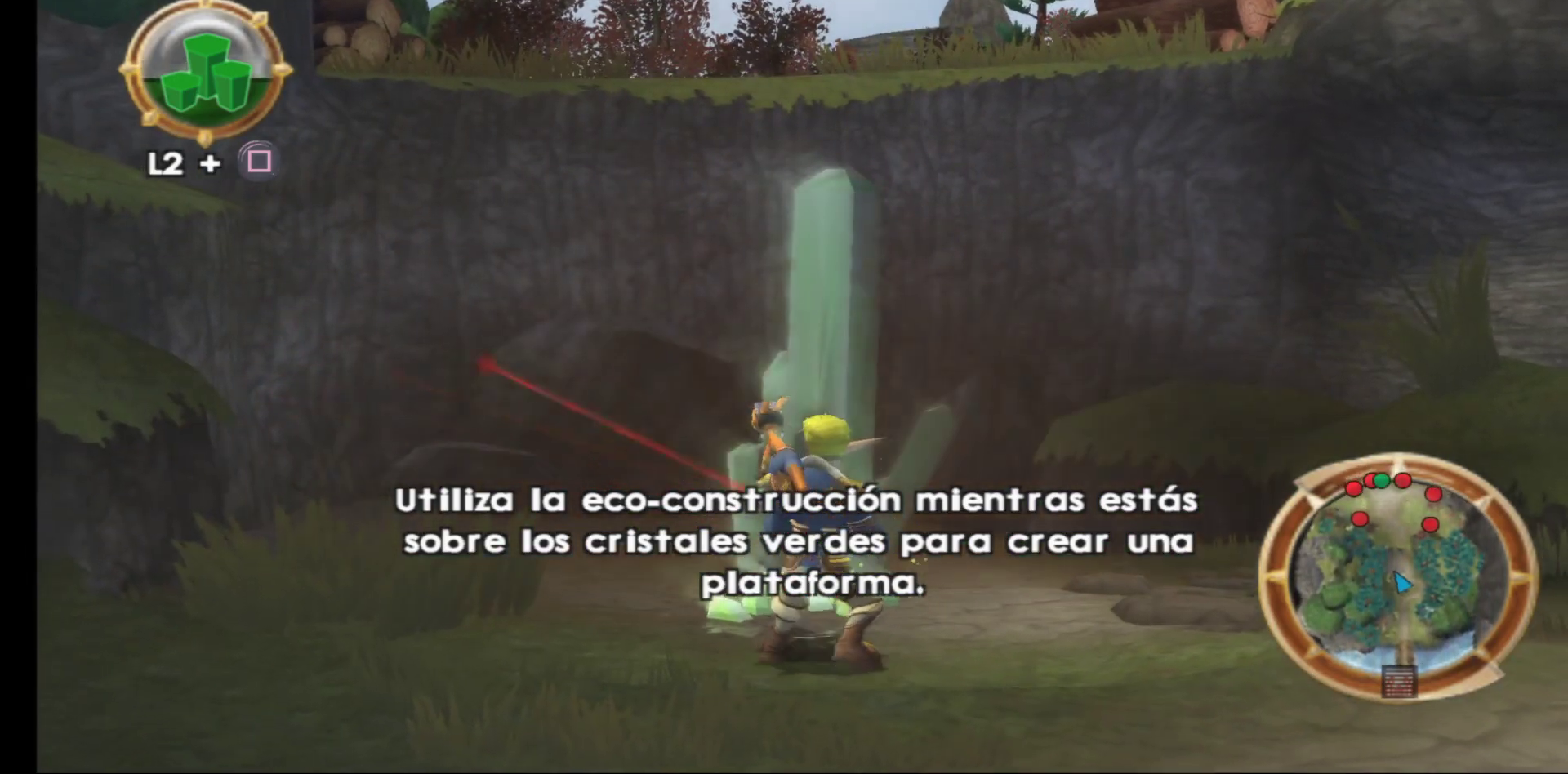
{"buttons": [], "left_stick": "up", "right_stick": "center", "events": [[83, "A", "down"], [267, "A", "up"], [333, "A", "down"], [483, "A", "up"]]}
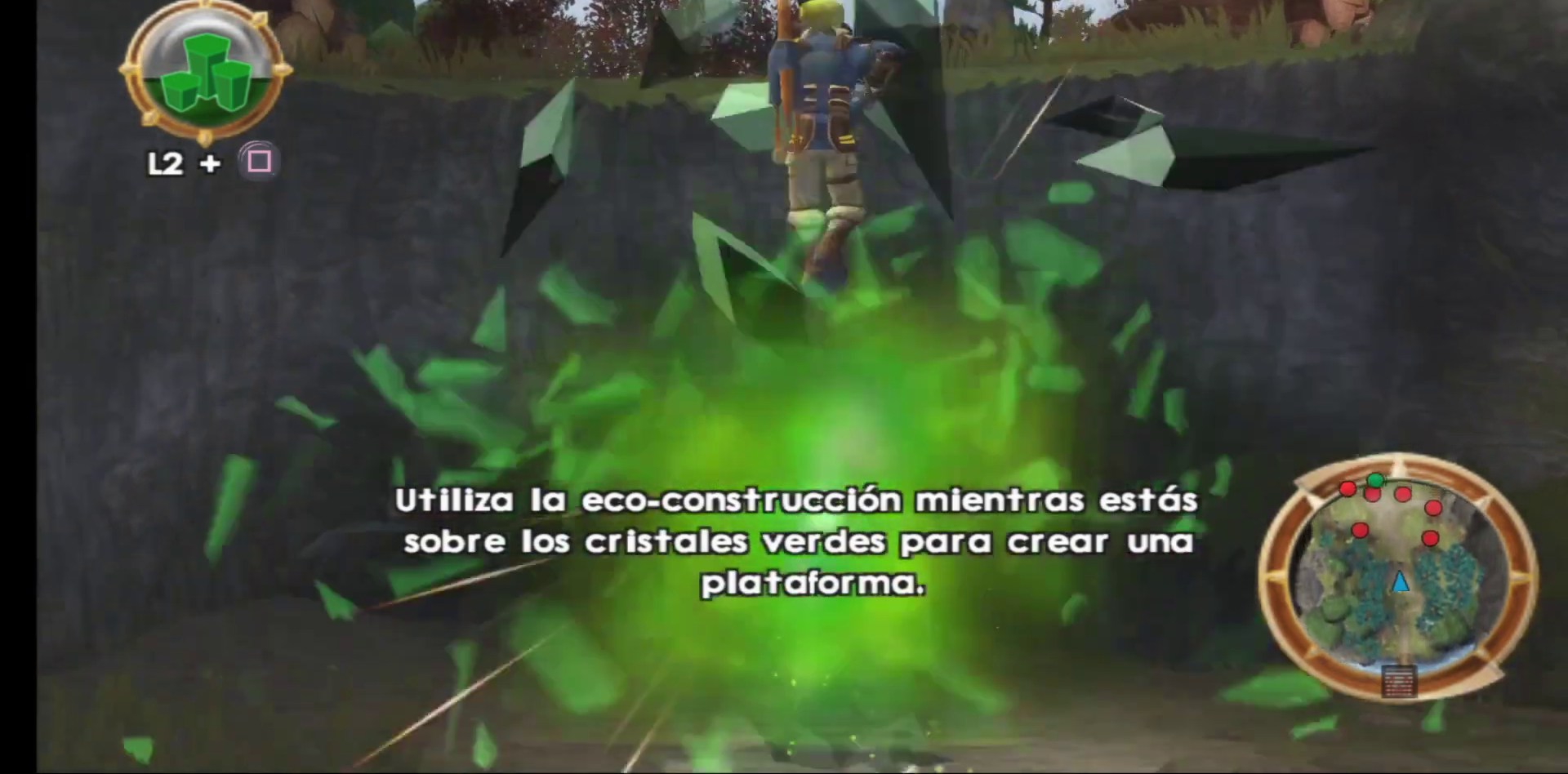
{"buttons": [], "left_stick": "up", "right_stick": "center", "events": [[67, "A", "down"], [217, "A", "up"], [300, "A", "down"], [467, "A", "up"]]}
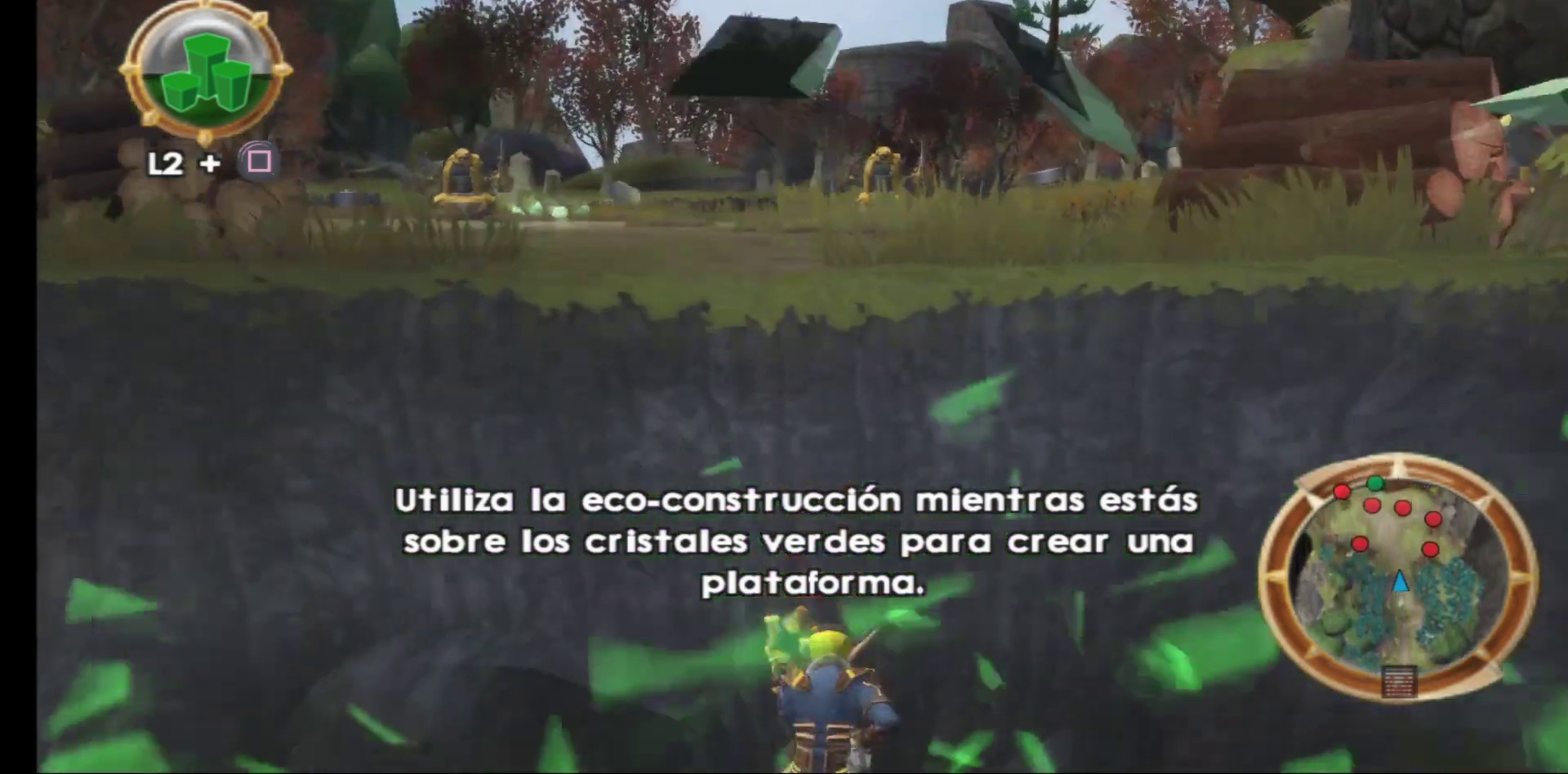
{"buttons": [], "left_stick": "center", "right_stick": "center", "events": [[33, "A", "down"], [200, "A", "up"], [450, "left_stick", "center"]]}
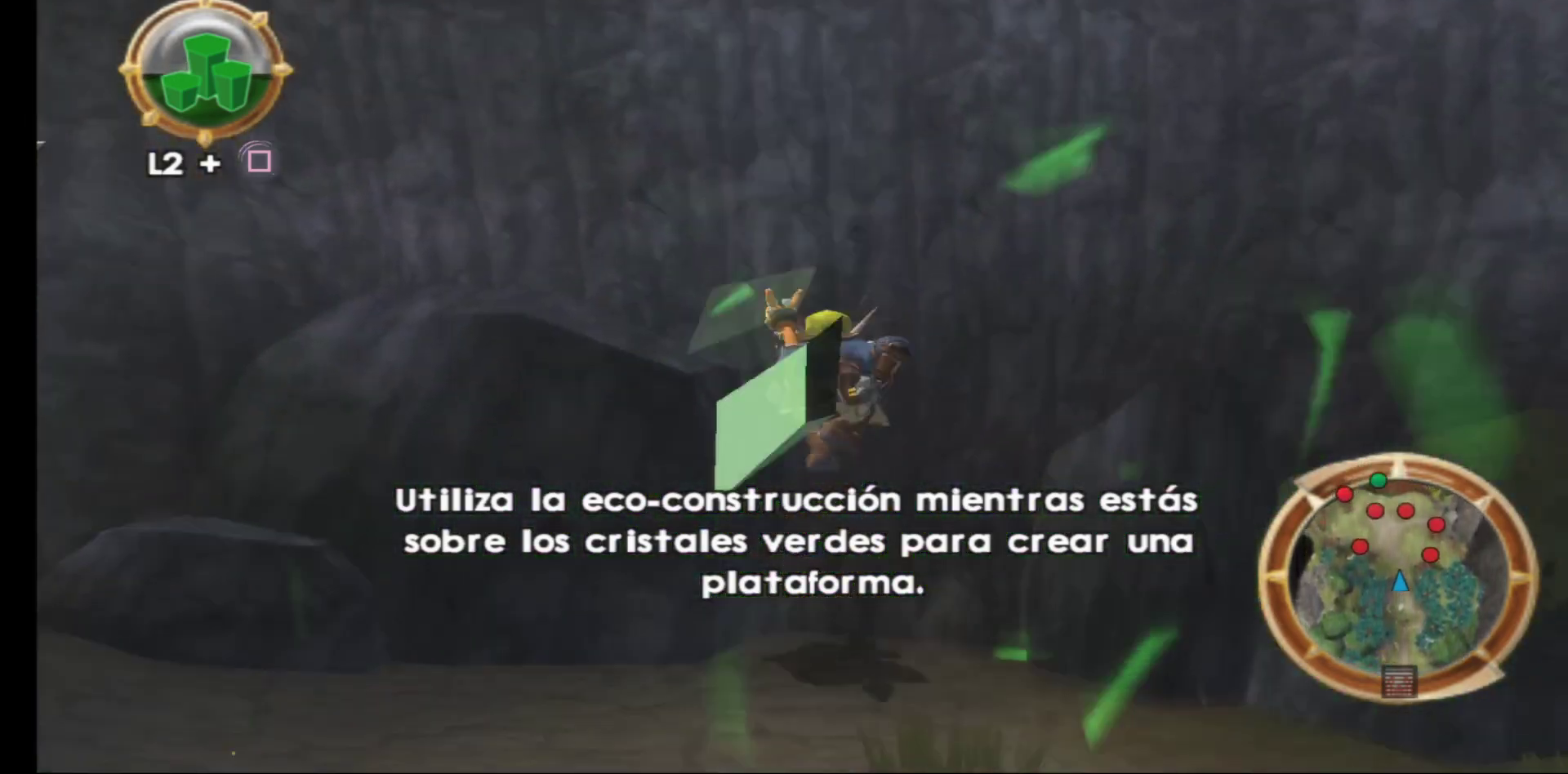
{"buttons": [], "left_stick": "down", "right_stick": "center", "events": [[150, "left_stick", "down"]]}
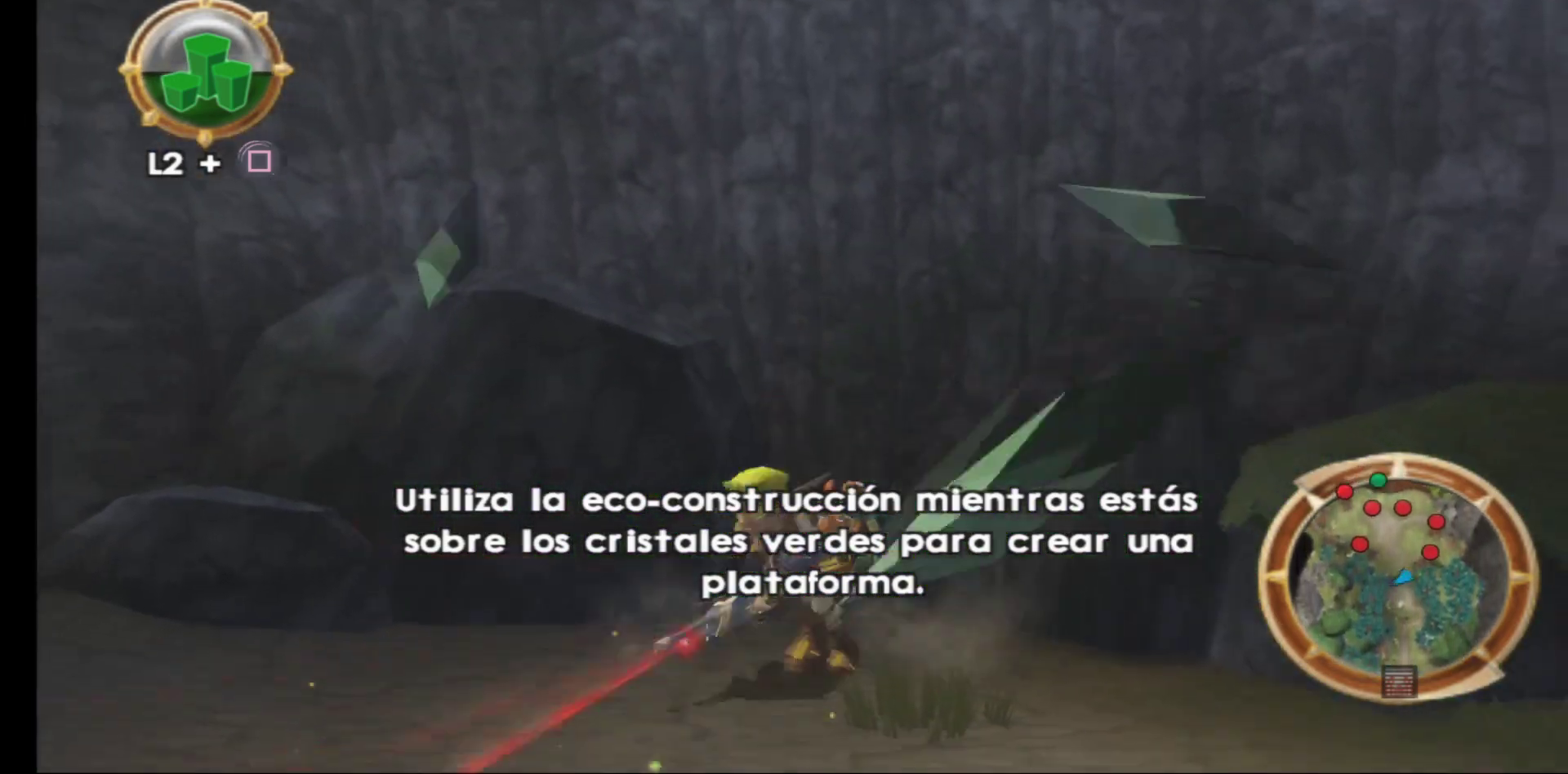
{"buttons": [], "left_stick": "center", "right_stick": "center", "events": [[467, "left_stick", "center"]]}
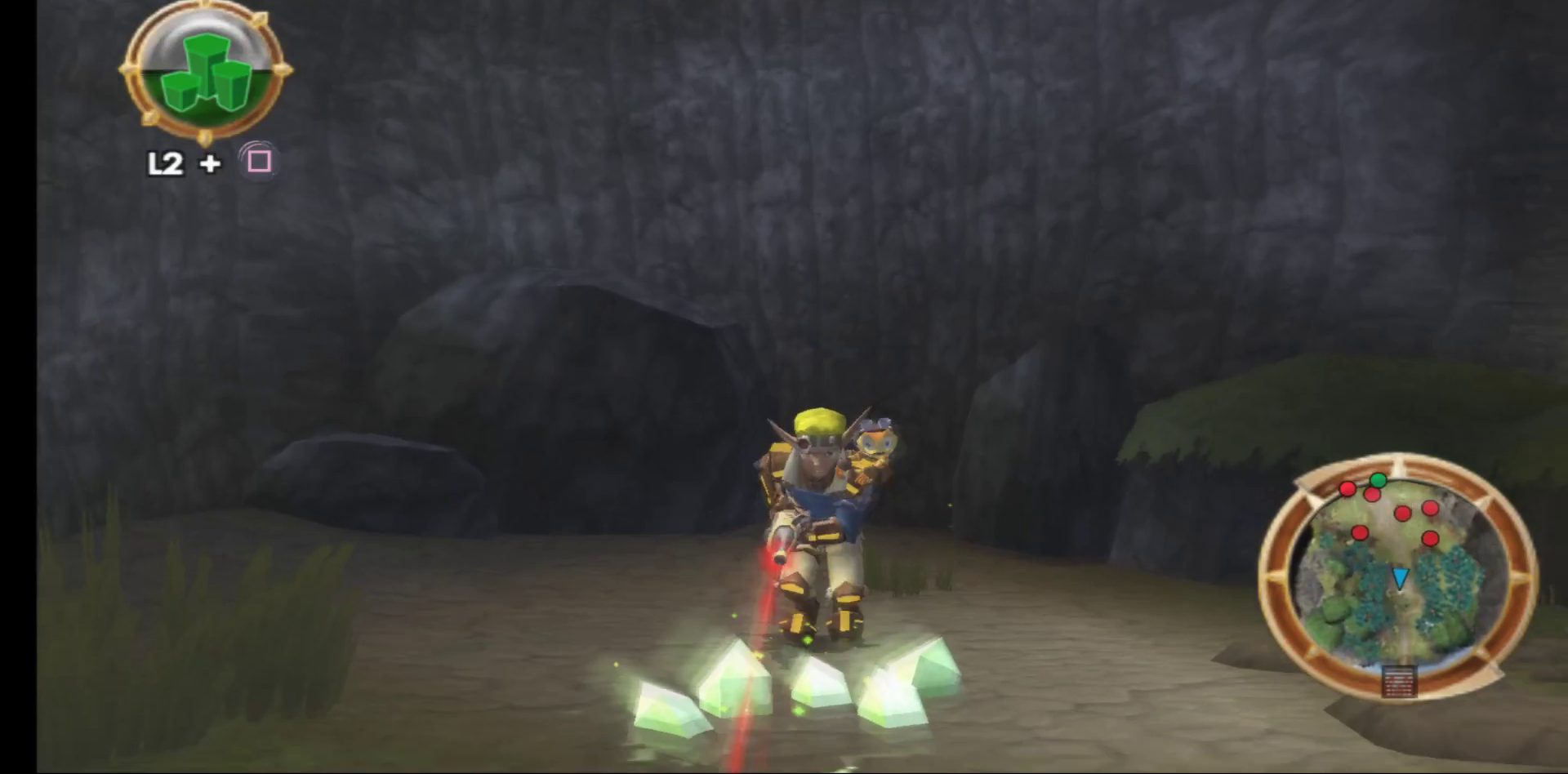
{"buttons": [], "left_stick": "down-left", "right_stick": "center", "events": [[350, "left_stick", "down-left"]]}
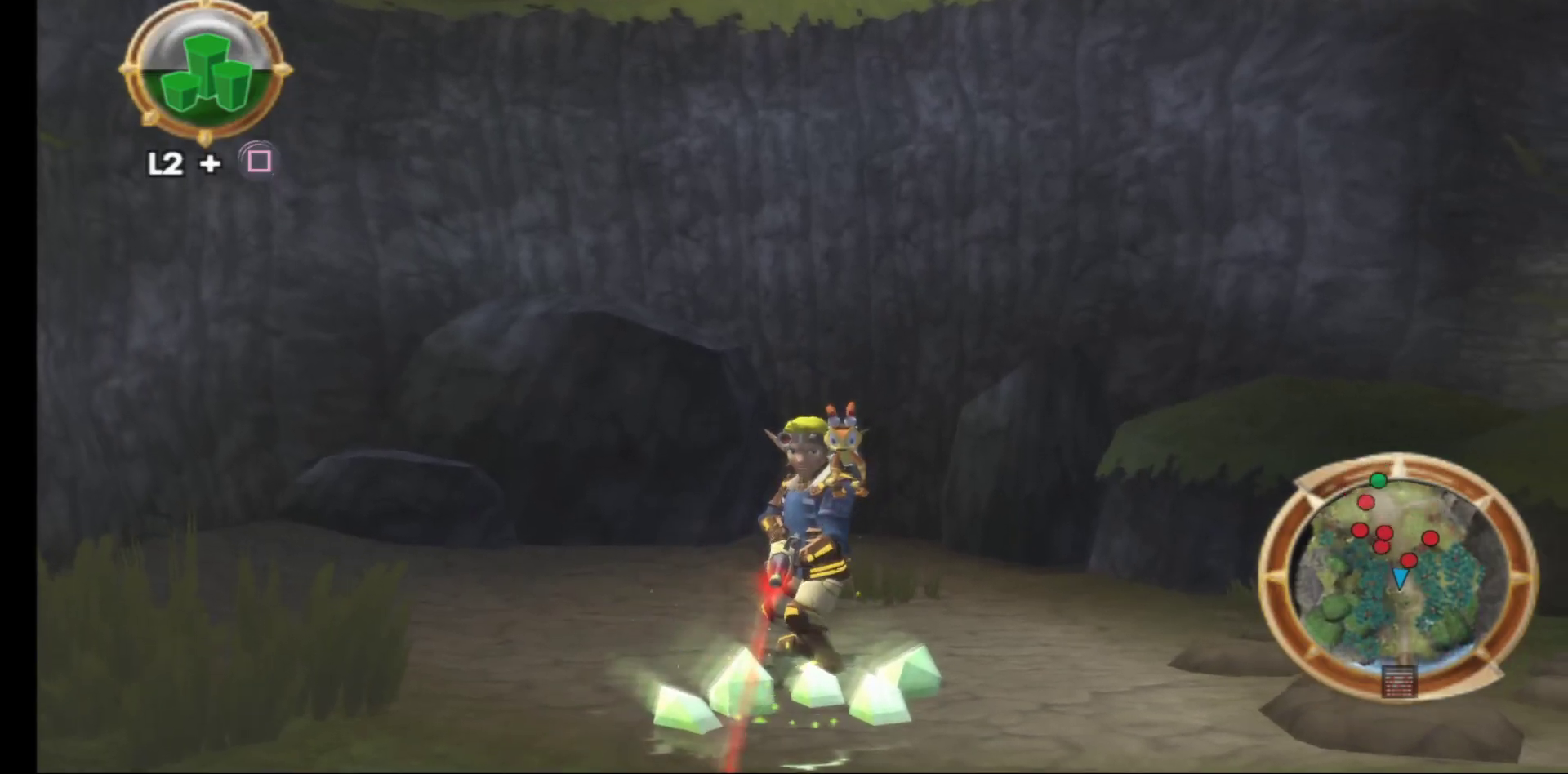
{"buttons": [], "left_stick": "center", "right_stick": "center", "events": [[100, "left_stick", "center"]]}
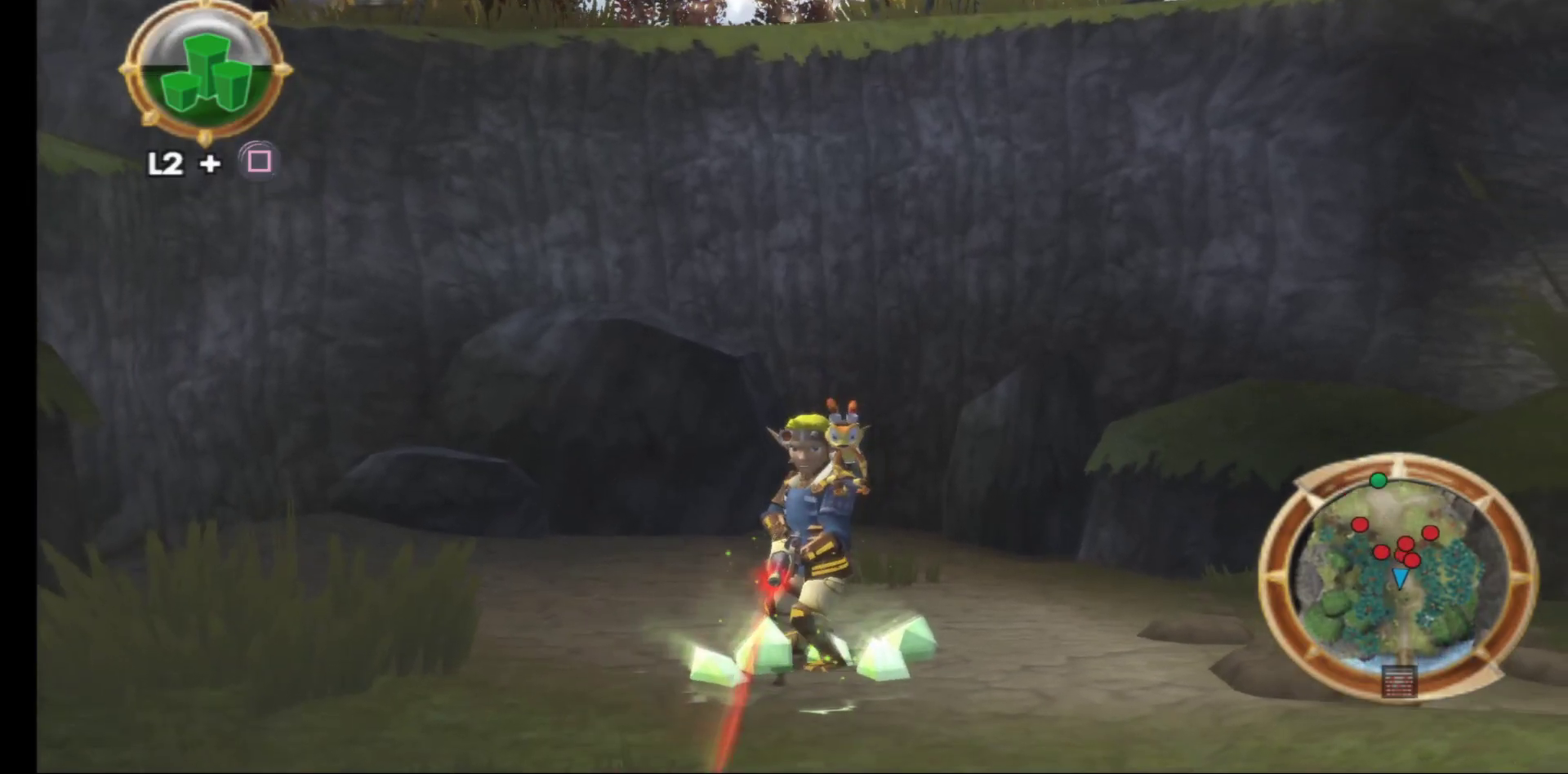
{"buttons": [], "left_stick": "center", "right_stick": "center", "events": [[133, "left_stick", "up"], [217, "left_stick", "center"]]}
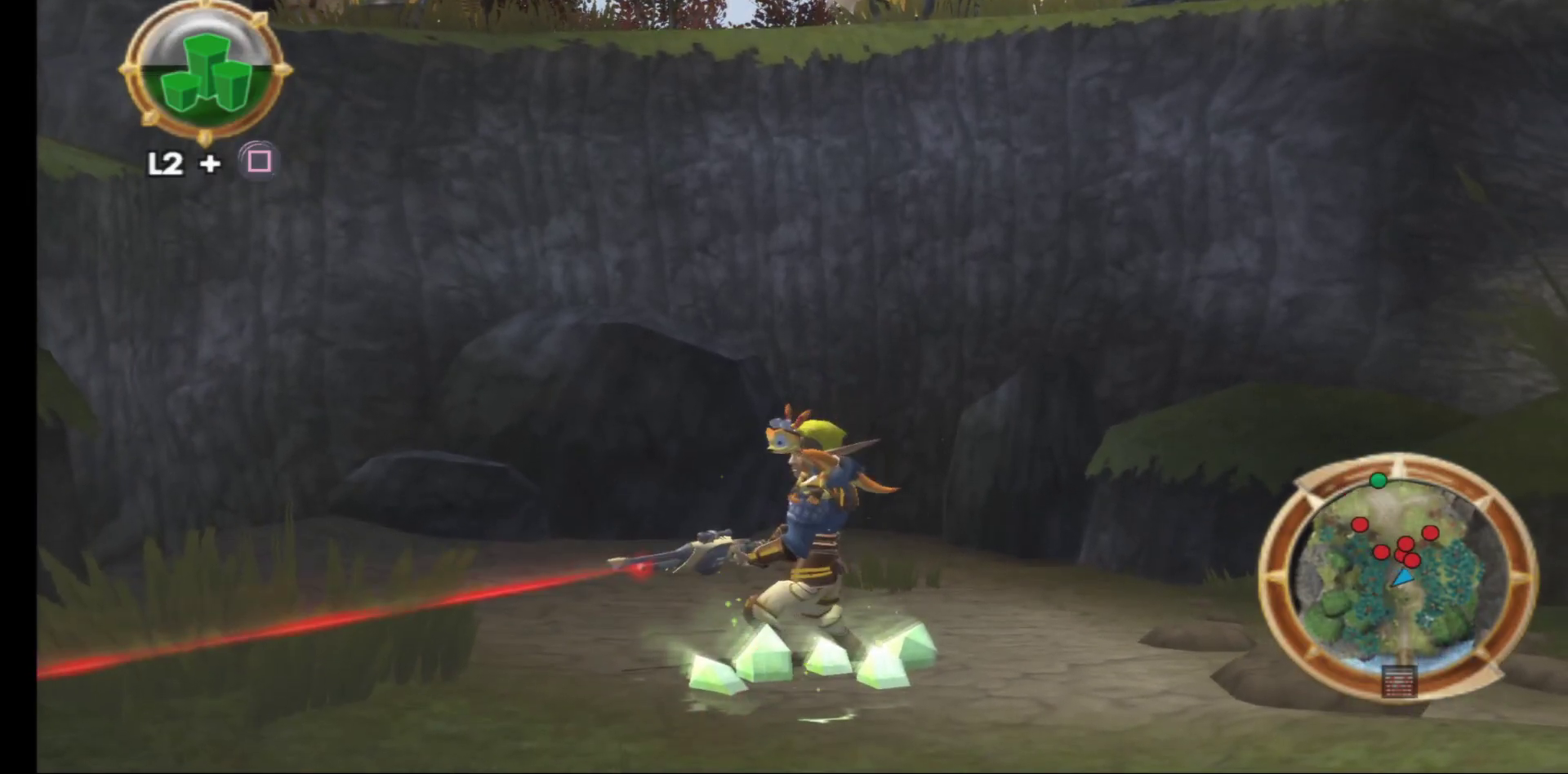
{"buttons": ["L2"], "left_stick": "center", "right_stick": "center", "events": [[117, "L2", "down"], [200, "X", "down"], [350, "X", "up"]]}
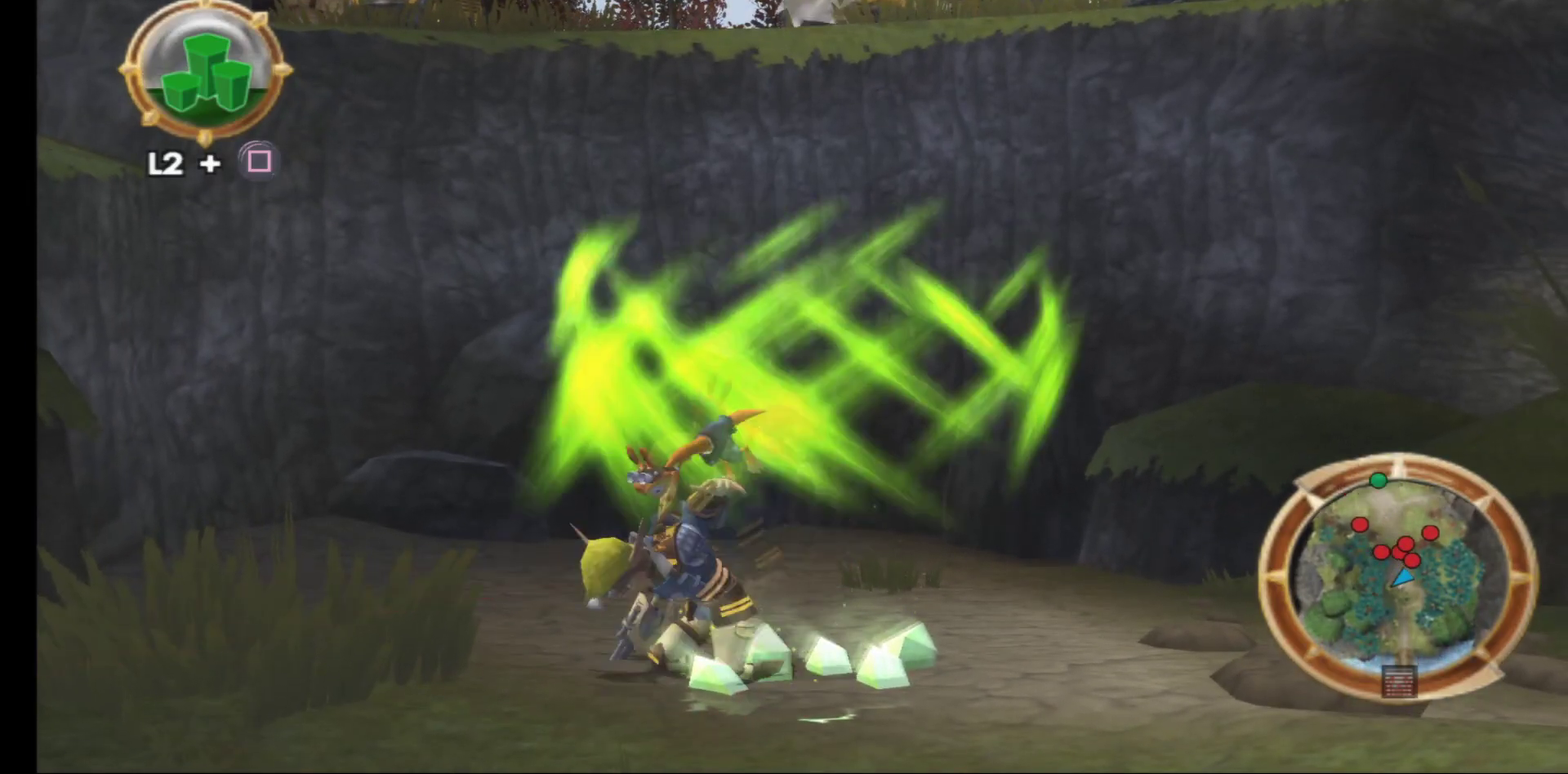
{"buttons": [], "left_stick": "center", "right_stick": "center", "events": [[300, "L2", "up"]]}
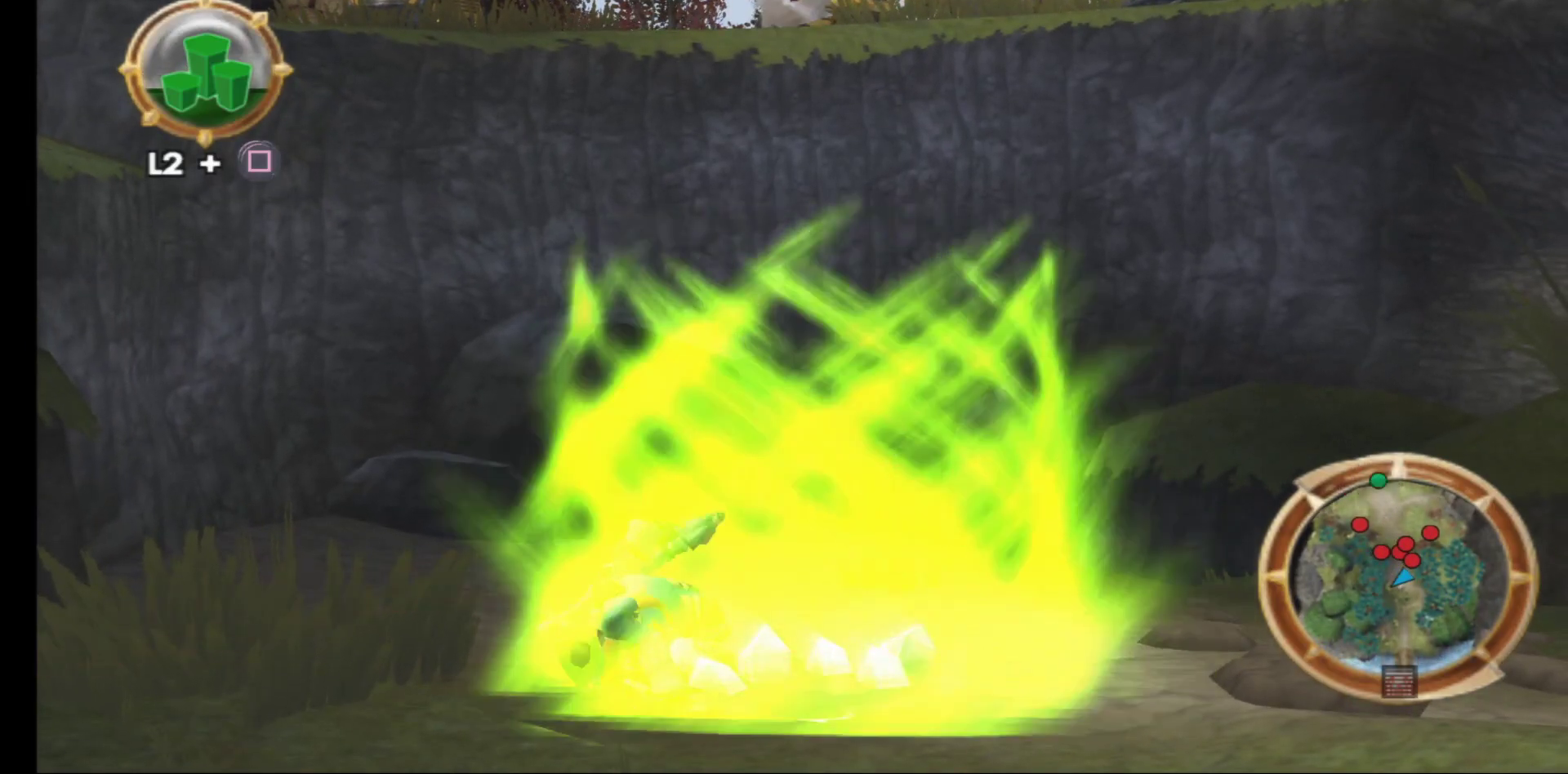
{"buttons": [], "left_stick": "center", "right_stick": "center", "events": []}
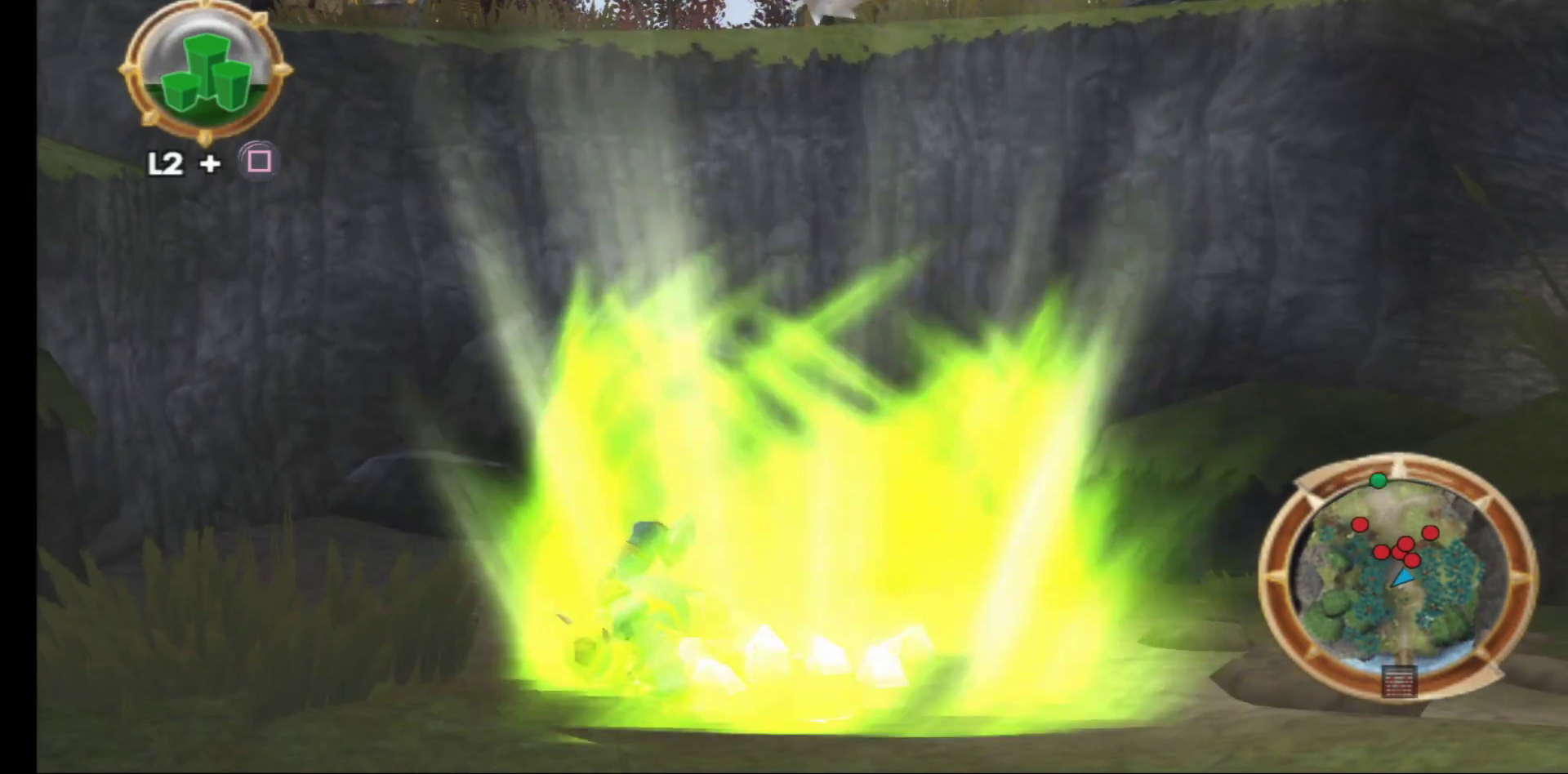
{"buttons": [], "left_stick": "center", "right_stick": "center", "events": []}
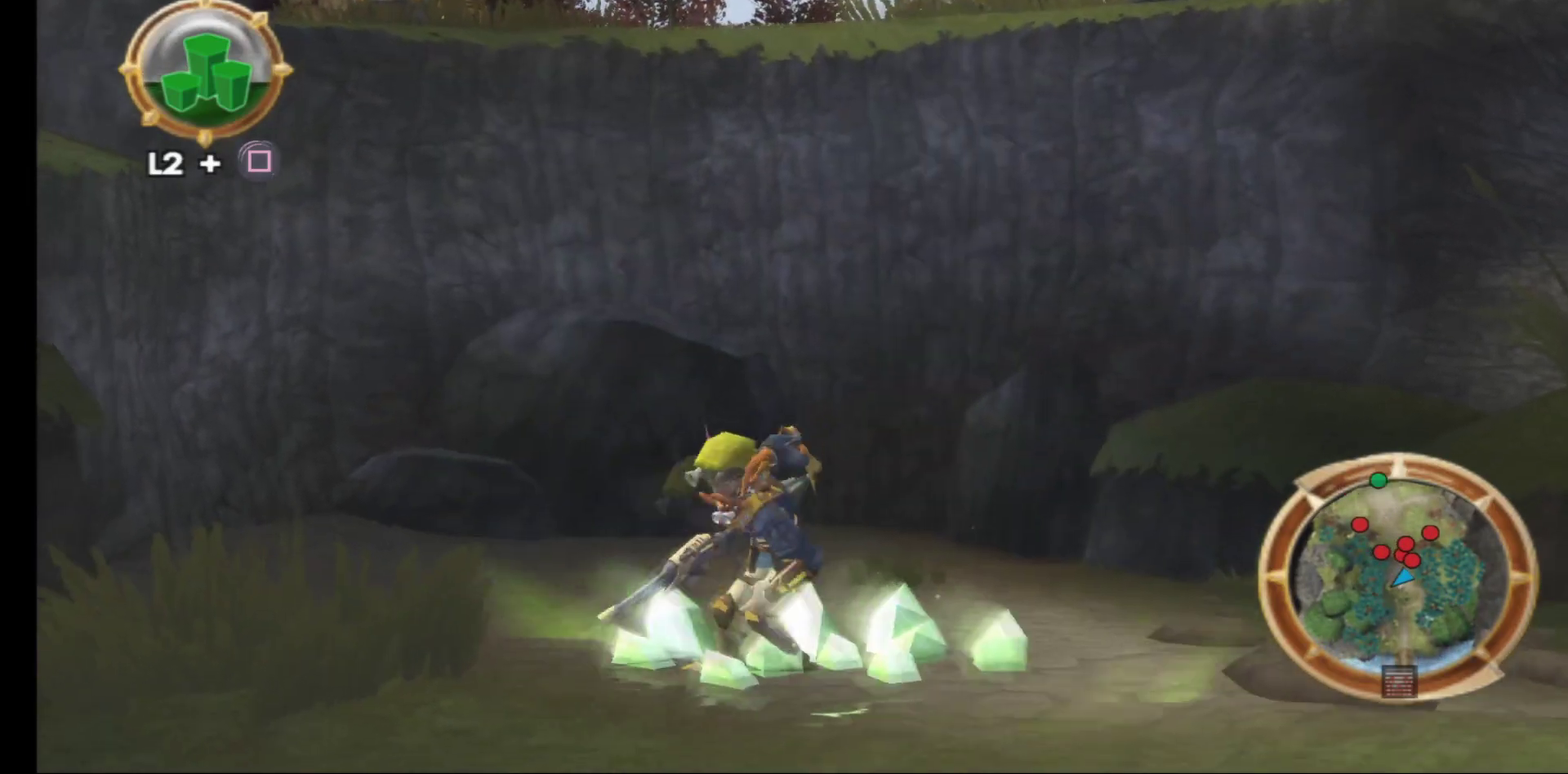
{"buttons": [], "left_stick": "center", "right_stick": "center", "events": [[50, "left_stick", "right"], [200, "left_stick", "center"]]}
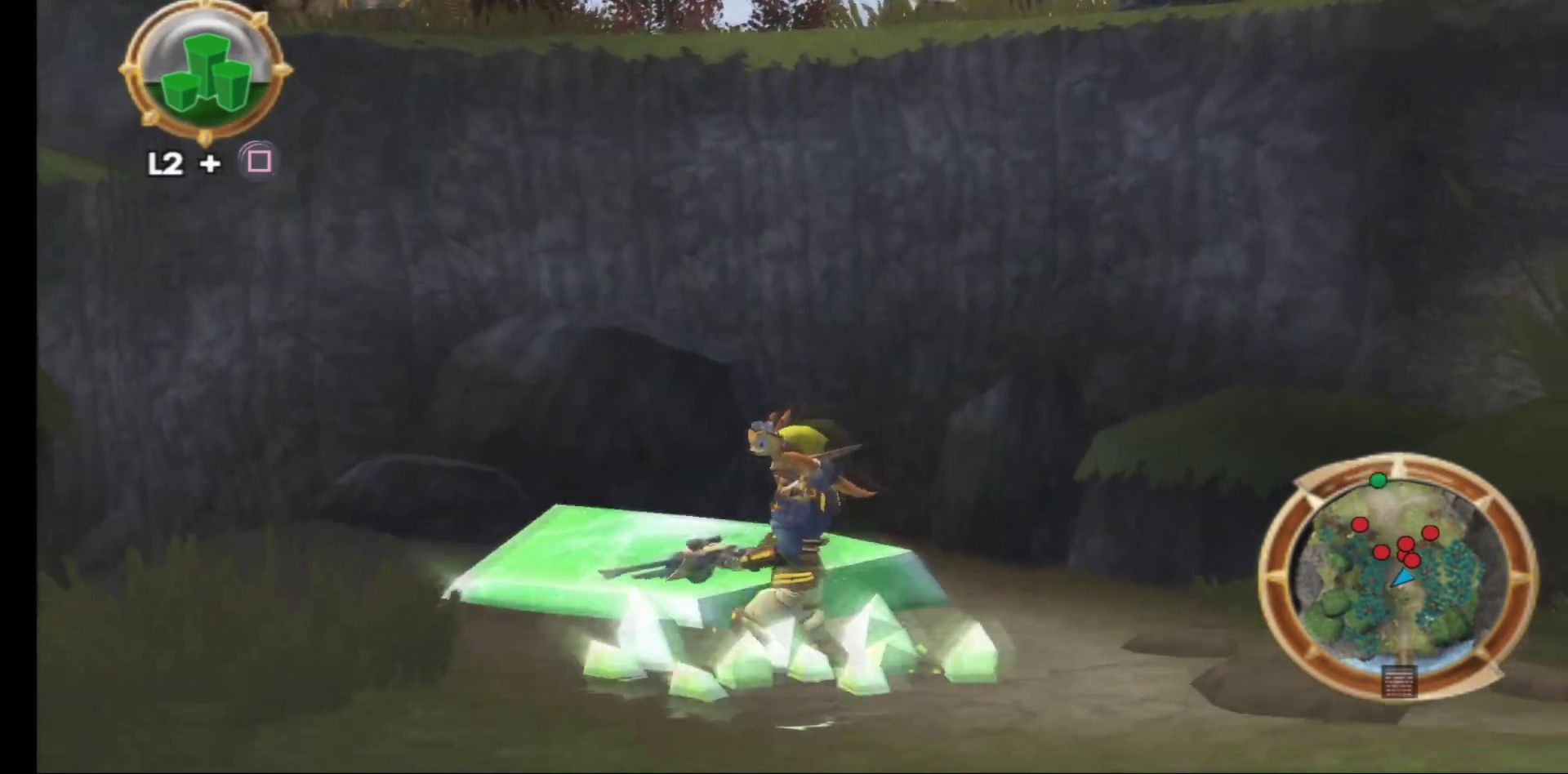
{"buttons": [], "left_stick": "up", "right_stick": "center", "events": [[467, "left_stick", "up"]]}
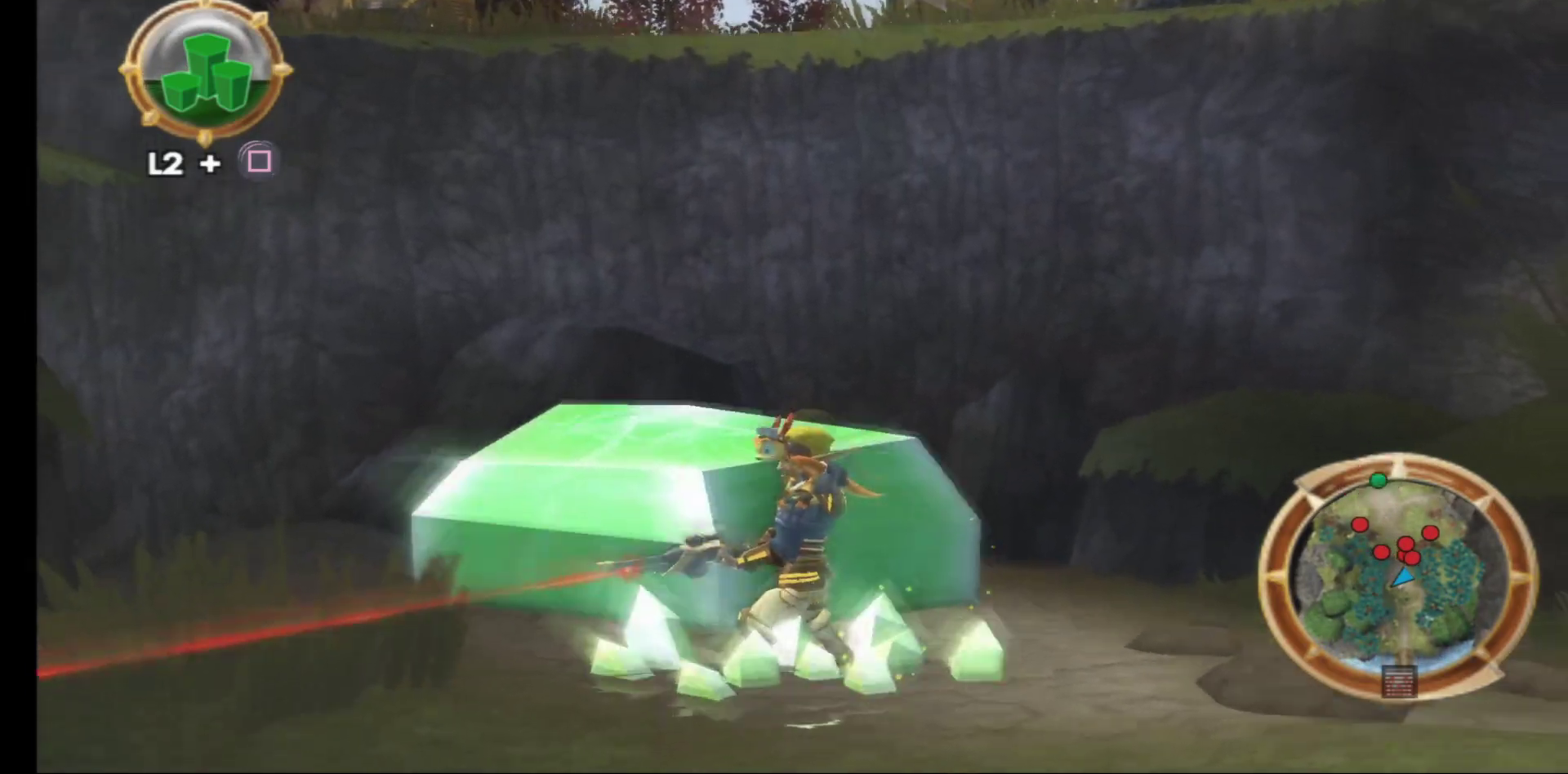
{"buttons": [], "left_stick": "center", "right_stick": "center", "events": [[50, "left_stick", "up-left"], [267, "left_stick", "center"]]}
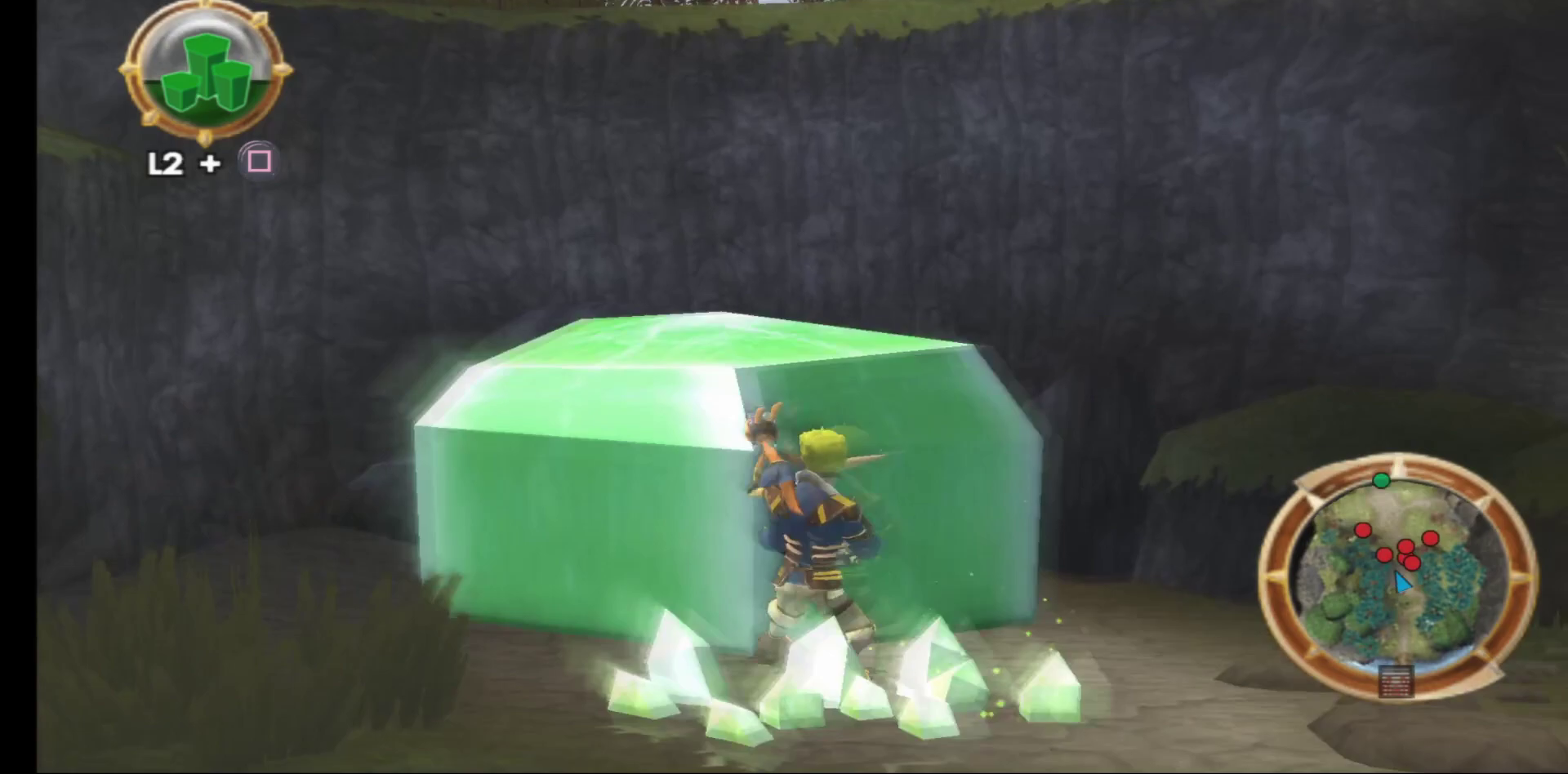
{"buttons": ["A"], "left_stick": "up-left", "right_stick": "center", "events": [[267, "left_stick", "up-left"], [400, "A", "down"]]}
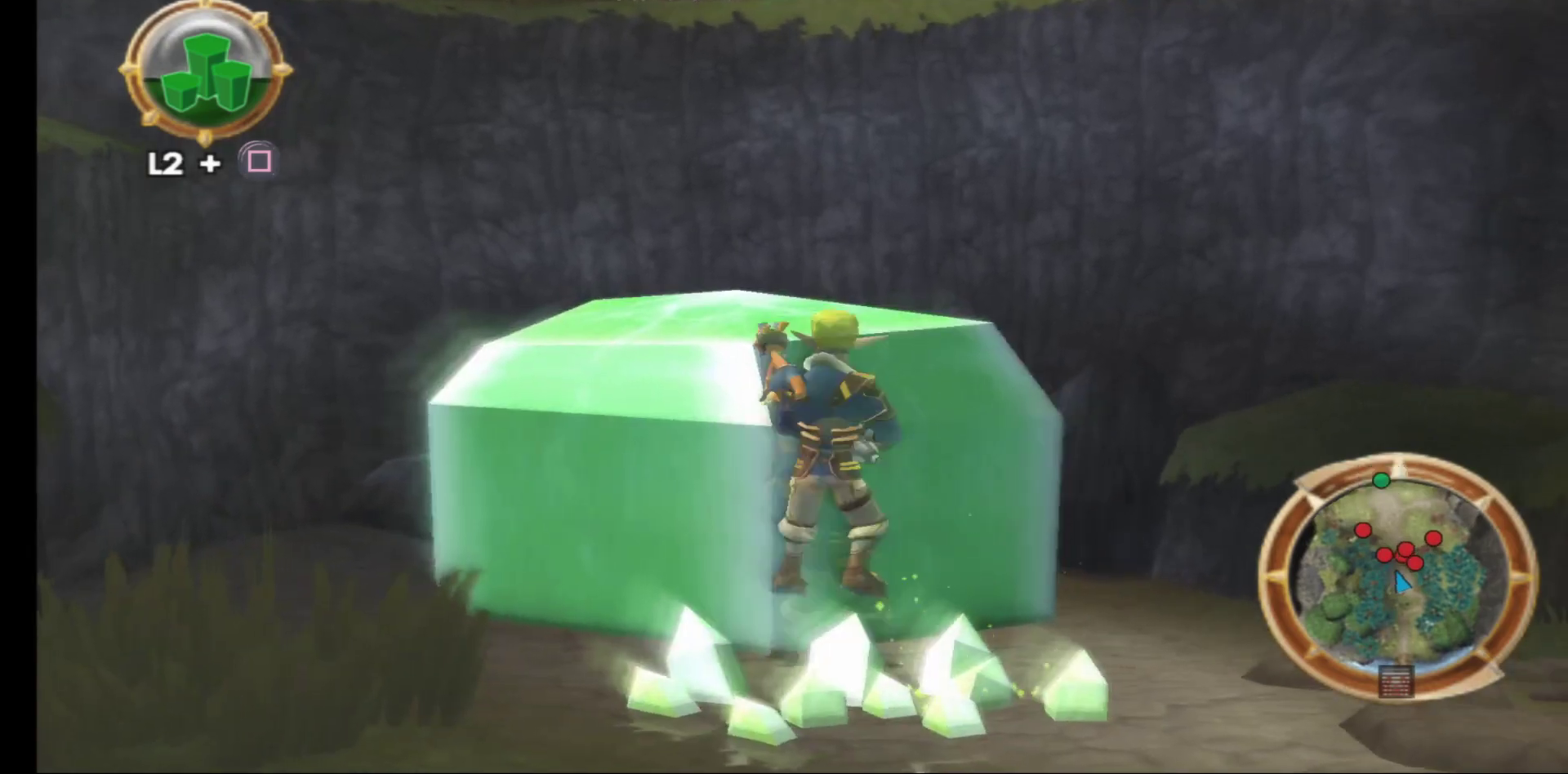
{"buttons": [], "left_stick": "center", "right_stick": "center", "events": [[100, "A", "up"], [200, "A", "down"], [317, "A", "up"], [417, "left_stick", "center"]]}
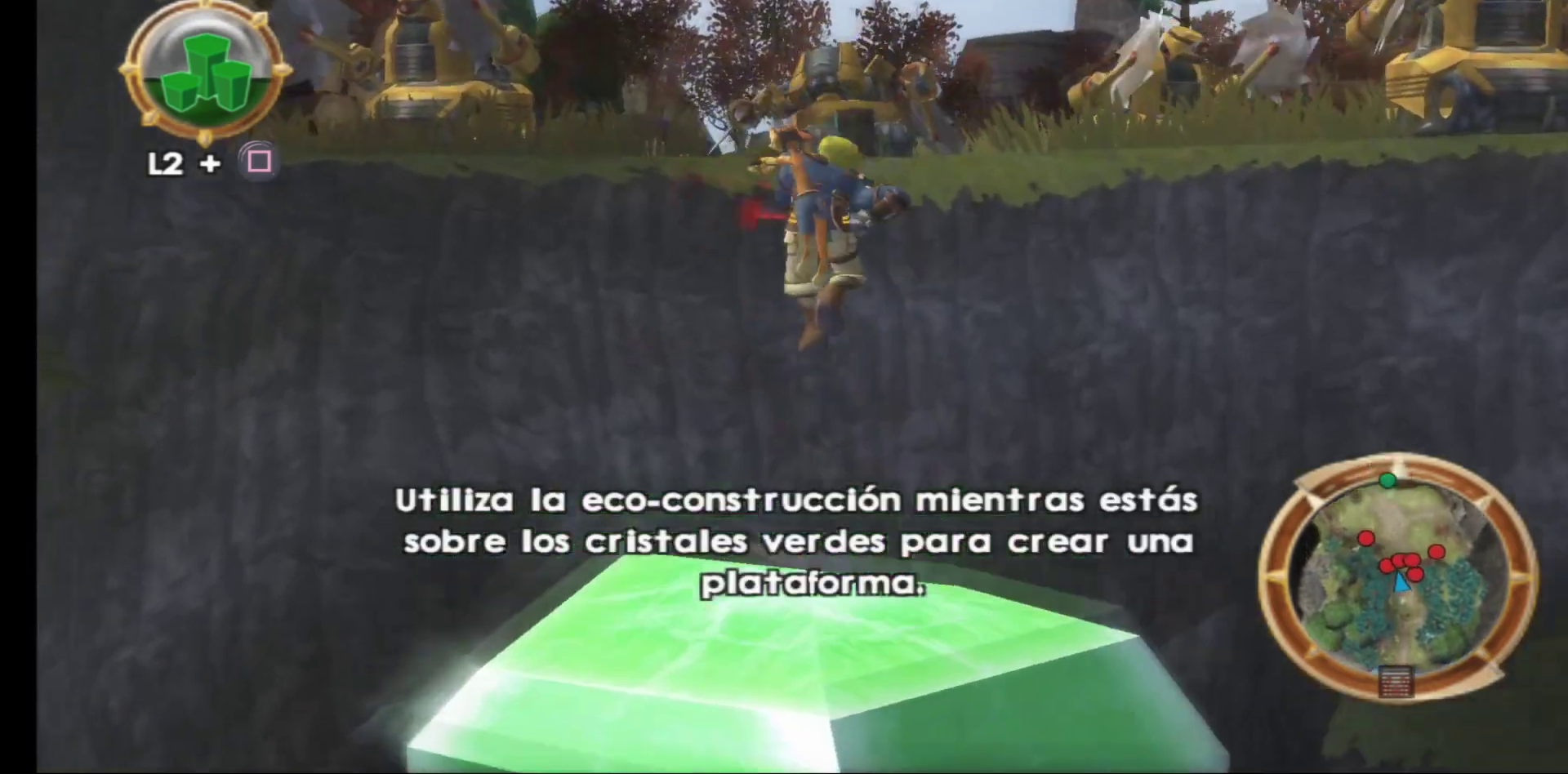
{"buttons": [], "left_stick": "center", "right_stick": "center", "events": [[150, "left_stick", "down"], [433, "left_stick", "center"]]}
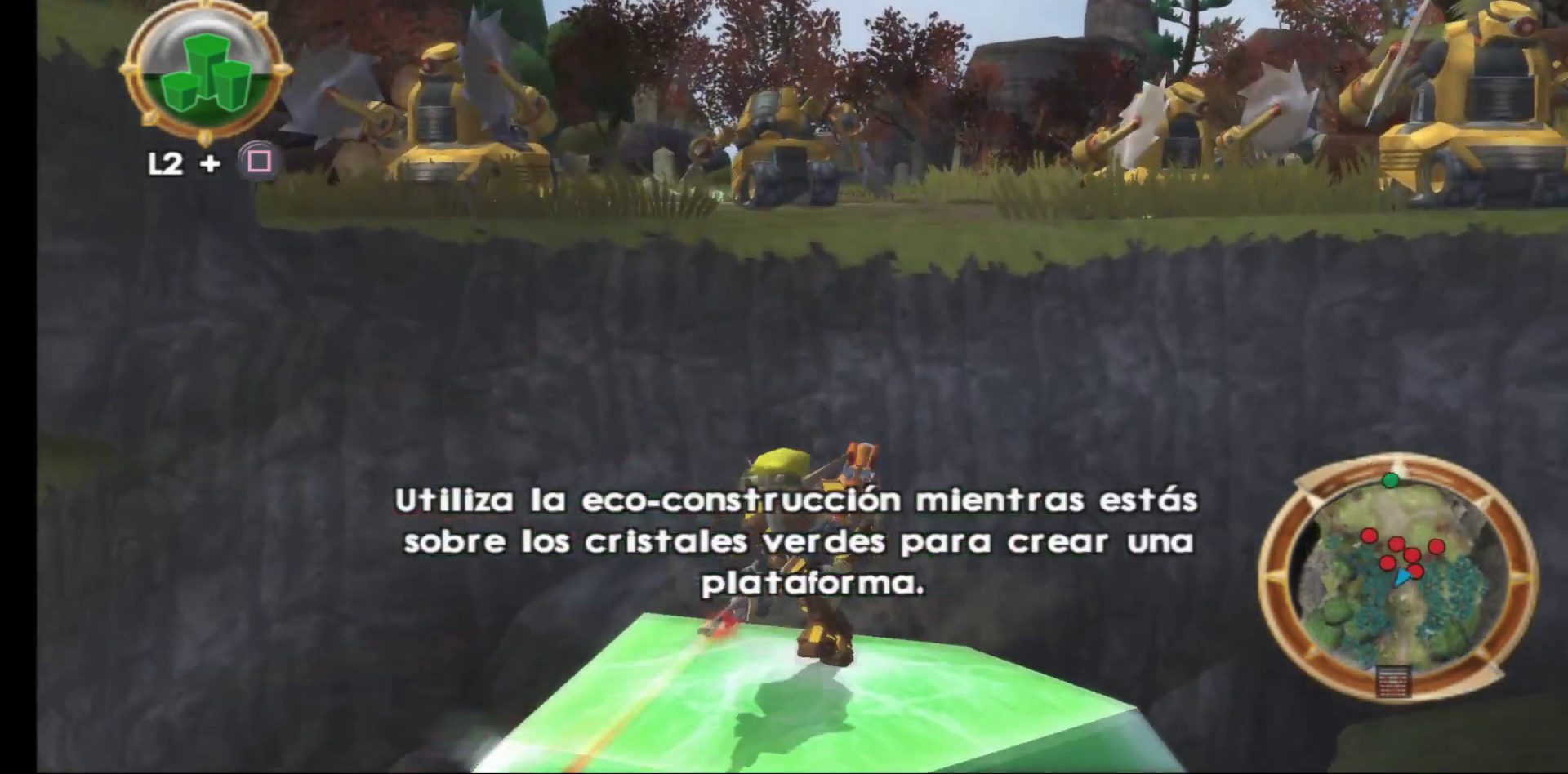
{"buttons": [], "left_stick": "up", "right_stick": "center", "events": [[500, "left_stick", "up"]]}